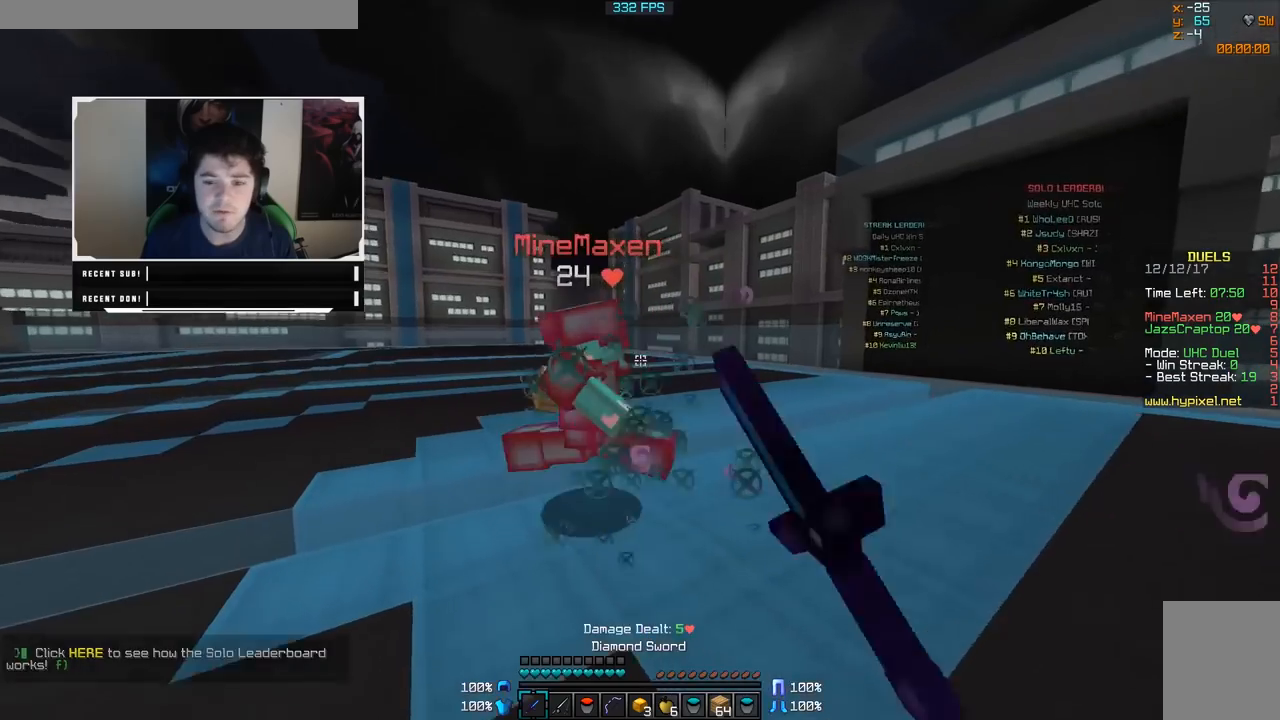
Gameplay with keyboard and mouse; each line is a JSON object with the keys and mouse buttons held at the frame after it. "events" lists presses ("down") and releases ("up") of "a", "d", "s", "w", "mouse_left" and "mouse_right" between this image and that frame as [ms after this image, input, new state], when the widget could be followed in between. "mouse_left", "mouse_right" = the "left", "right" buttons of the "mouse" list. No other keys are recorded. Fast repeated clicks can show as one long hold. Mouse movement is not recorded.
{"keys": ["a", "w"], "mouse": [], "events": [[50, "mouse_left", "down"], [100, "mouse_left", "up"], [150, "mouse_left", "down"], [200, "mouse_left", "up"], [250, "mouse_left", "down"], [300, "mouse_left", "up"], [450, "mouse_left", "down"], [500, "mouse_left", "up"]]}
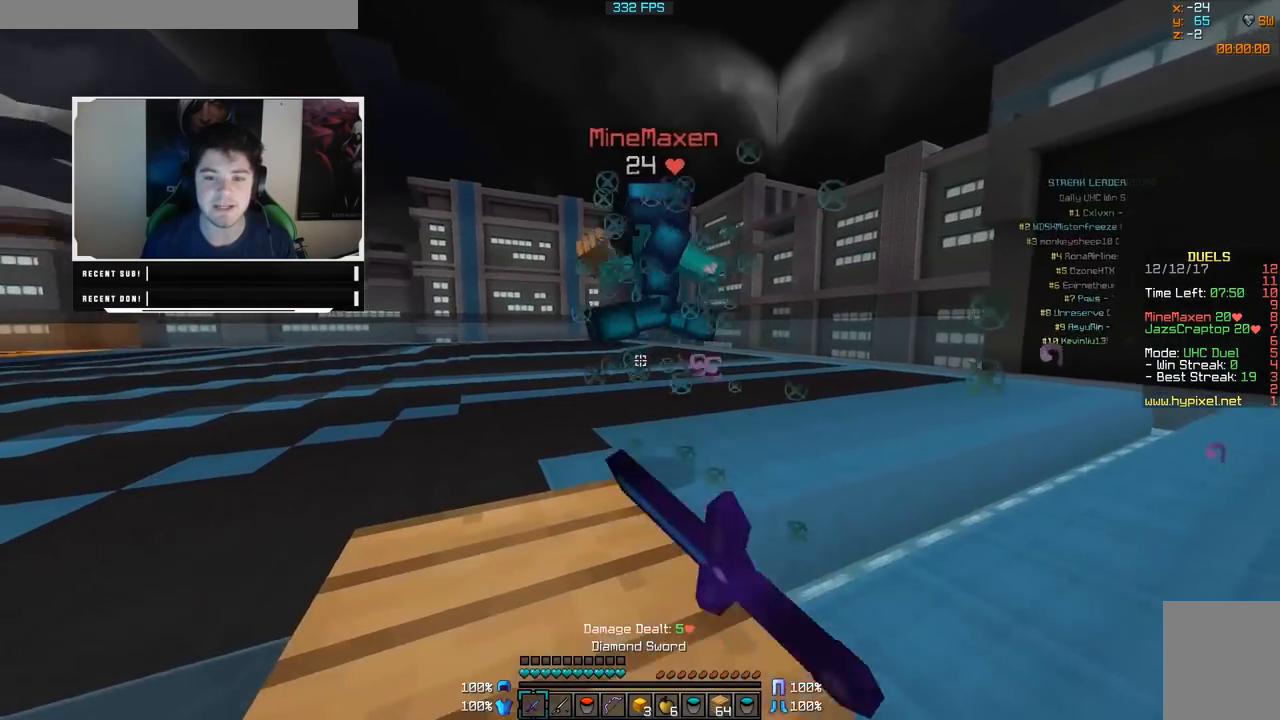
{"keys": ["a"], "mouse": [], "events": [[100, "a", "up"], [100, "mouse_left", "down"], [150, "mouse_left", "up"], [300, "a", "down"], [350, "mouse_left", "down"], [350, "w", "up"], [450, "mouse_left", "up"]]}
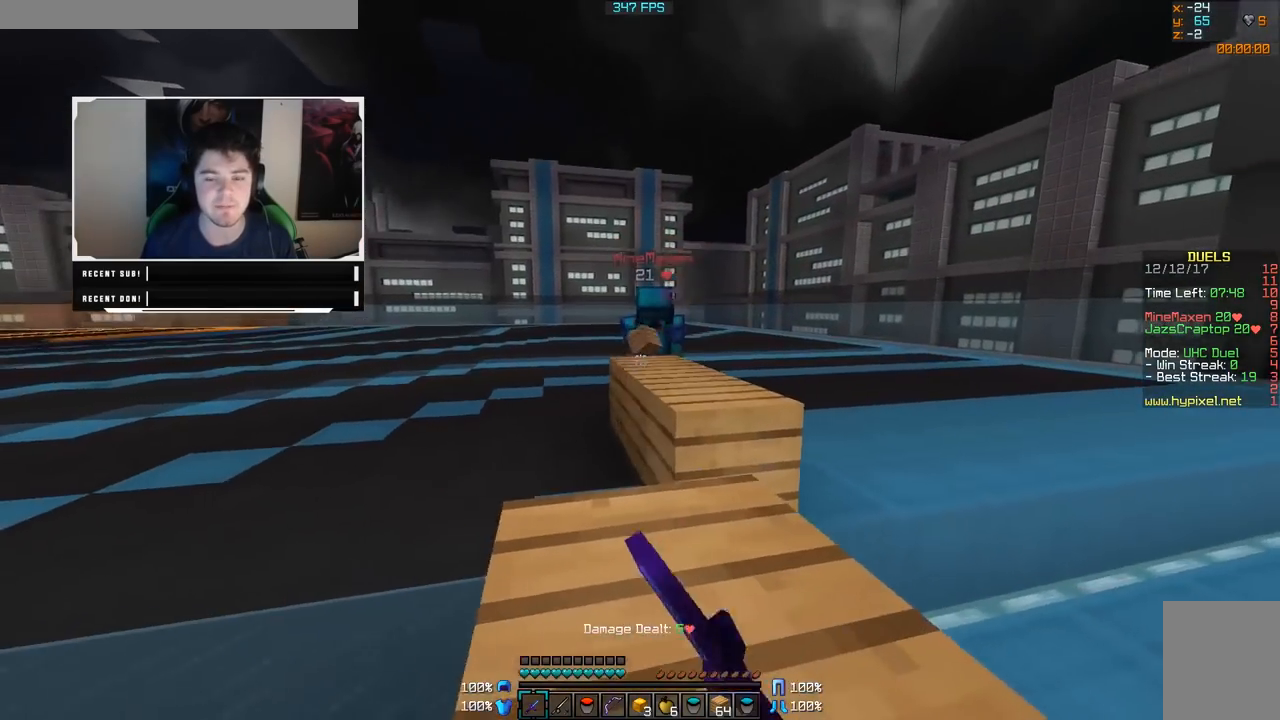
{"keys": ["a", "w"], "mouse": [], "events": [[500, "w", "down"]]}
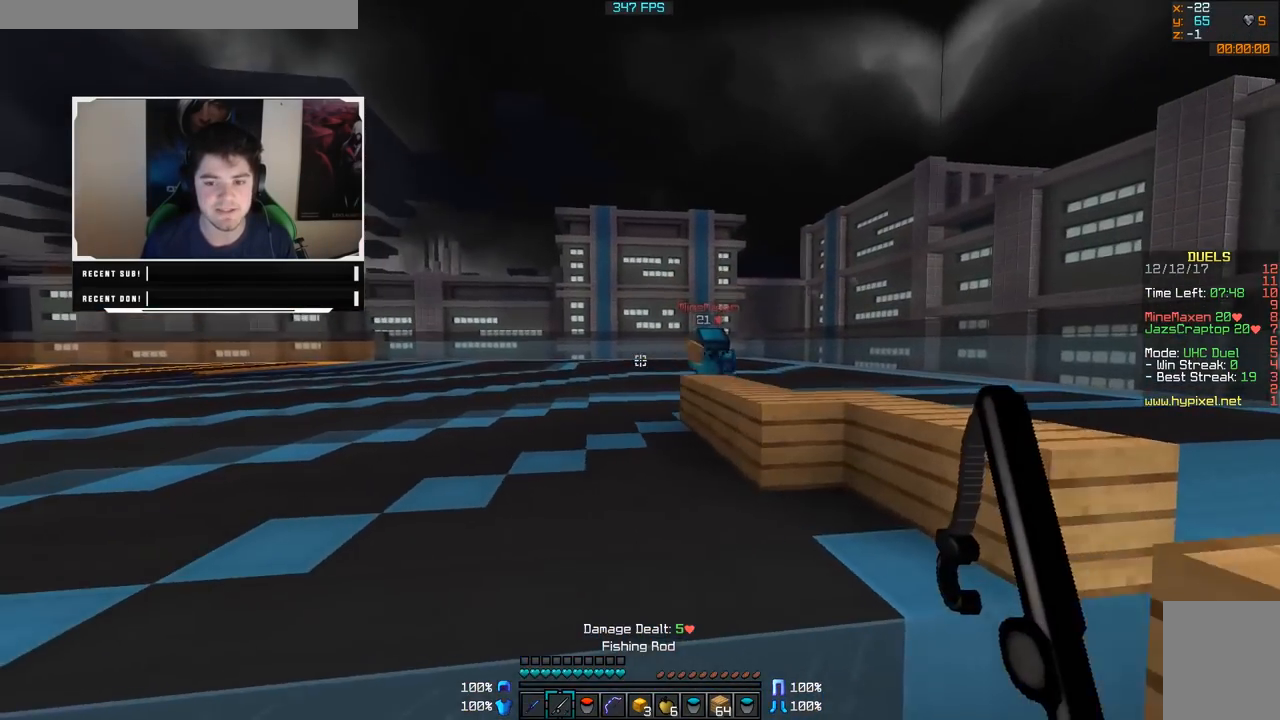
{"keys": ["a", "w"], "mouse": [], "events": [[200, "mouse_right", "down"], [350, "mouse_right", "up"]]}
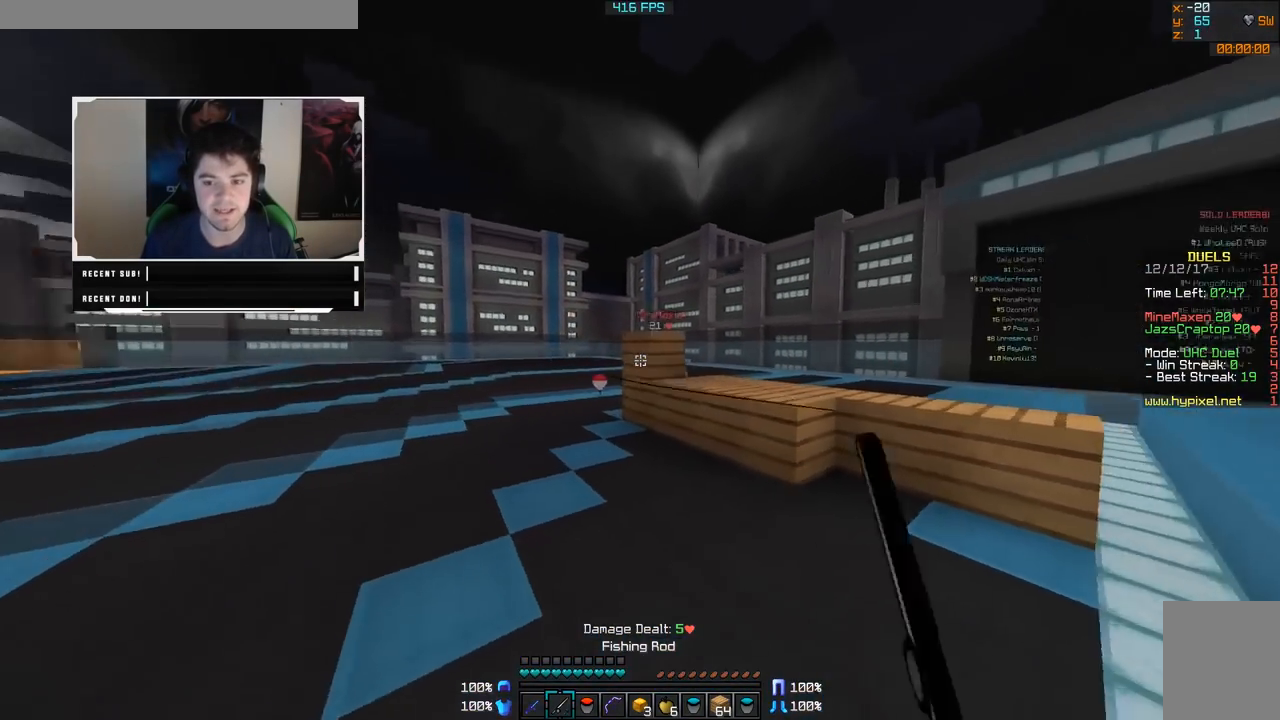
{"keys": ["a"], "mouse": [], "events": [[200, "mouse_right", "down"], [200, "w", "up"], [250, "mouse_right", "up"]]}
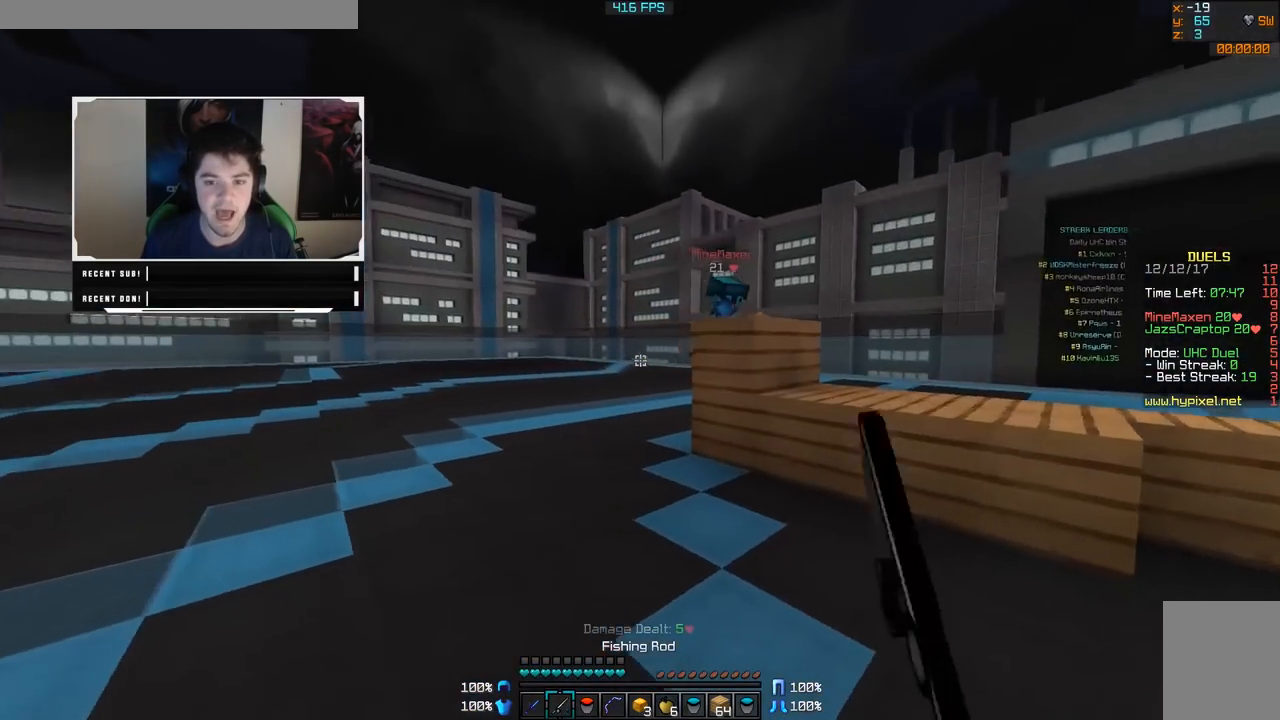
{"keys": ["a", "w"], "mouse": [], "events": [[50, "w", "down"]]}
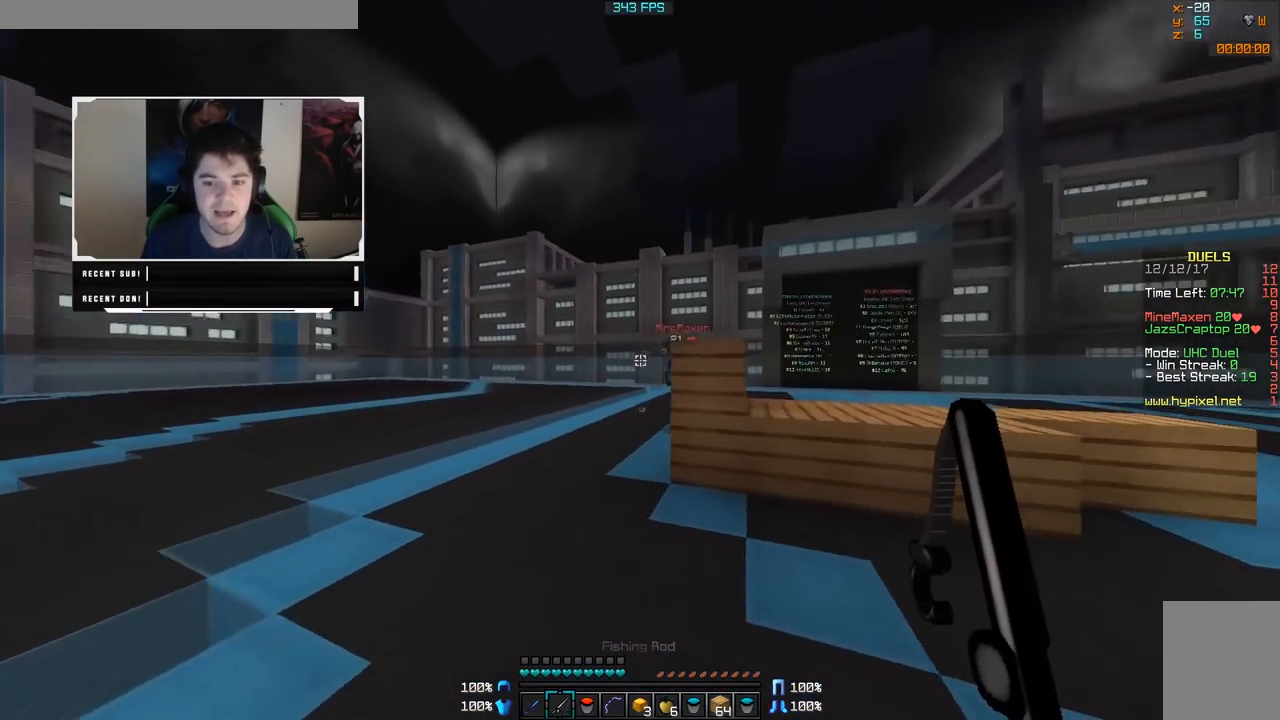
{"keys": ["d"], "mouse": [], "events": [[100, "w", "up"], [250, "a", "up"], [300, "d", "down"]]}
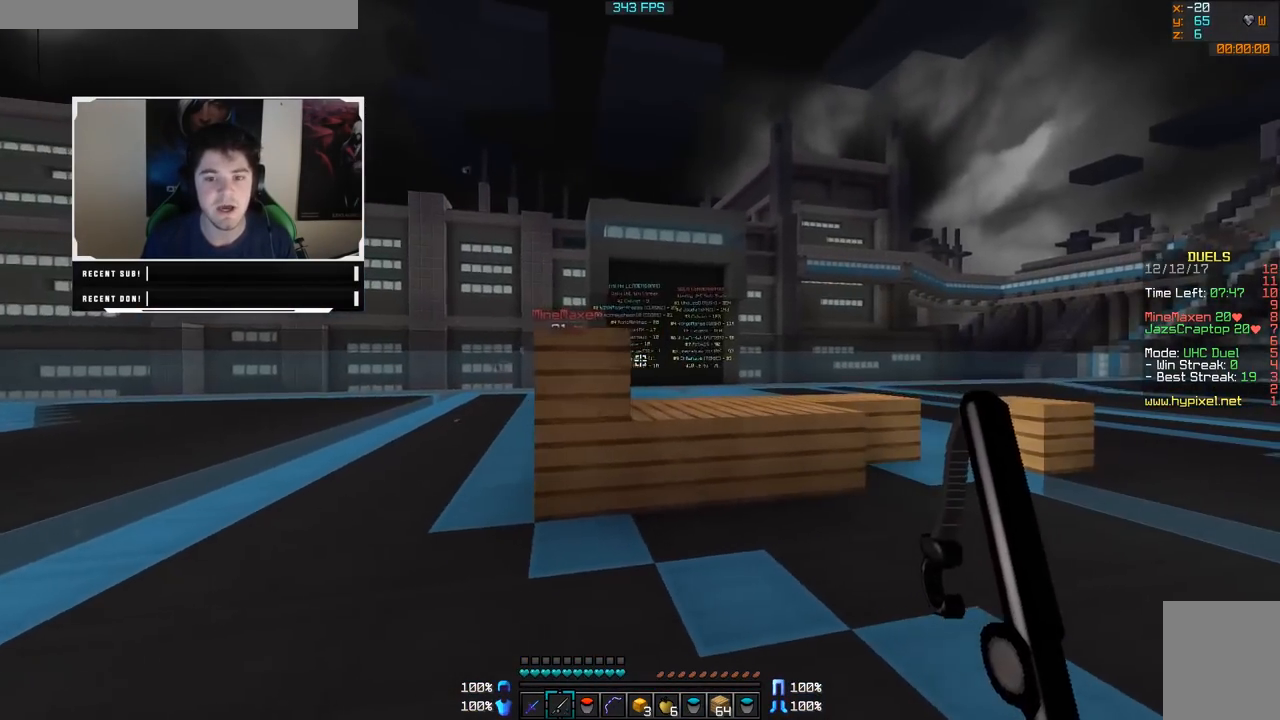
{"keys": ["d", "w"], "mouse": ["right"], "events": [[250, "w", "down"], [400, "mouse_right", "down"], [450, "d", "up"], [500, "d", "down"]]}
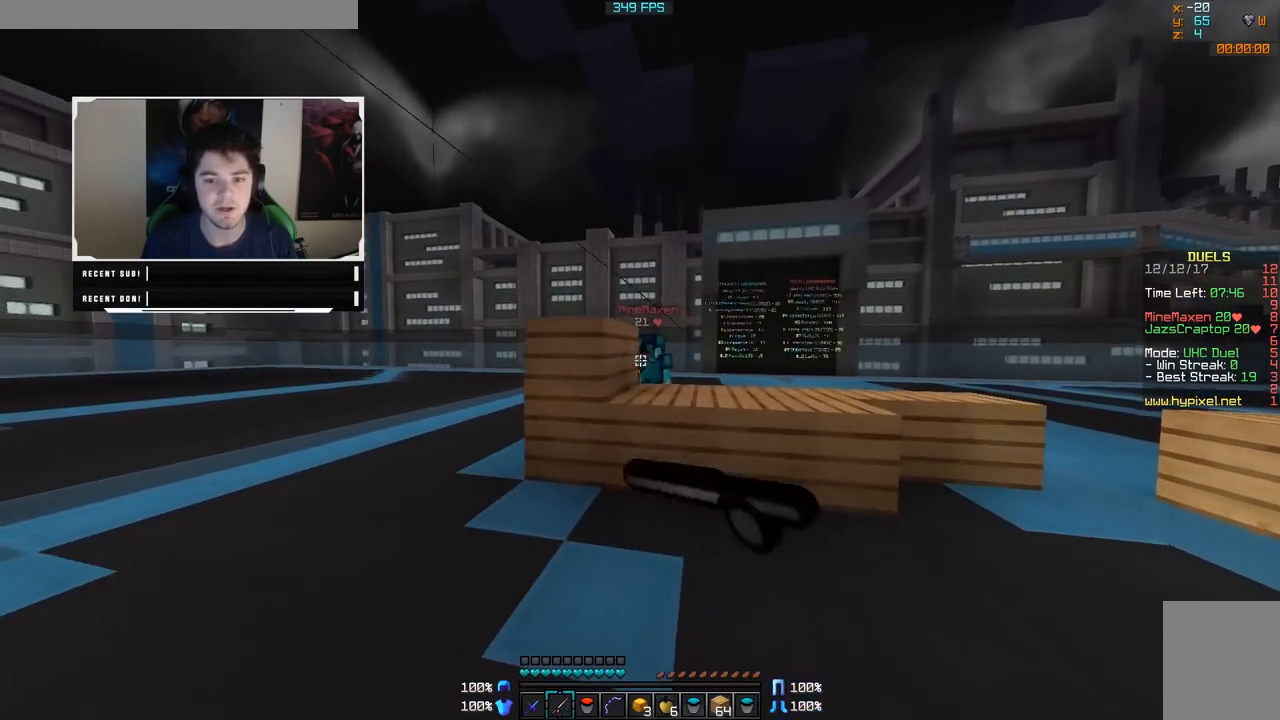
{"keys": ["d", "w"], "mouse": [], "events": [[50, "mouse_right", "up"], [300, "d", "up"], [400, "mouse_right", "down"], [450, "d", "down"], [500, "mouse_right", "up"]]}
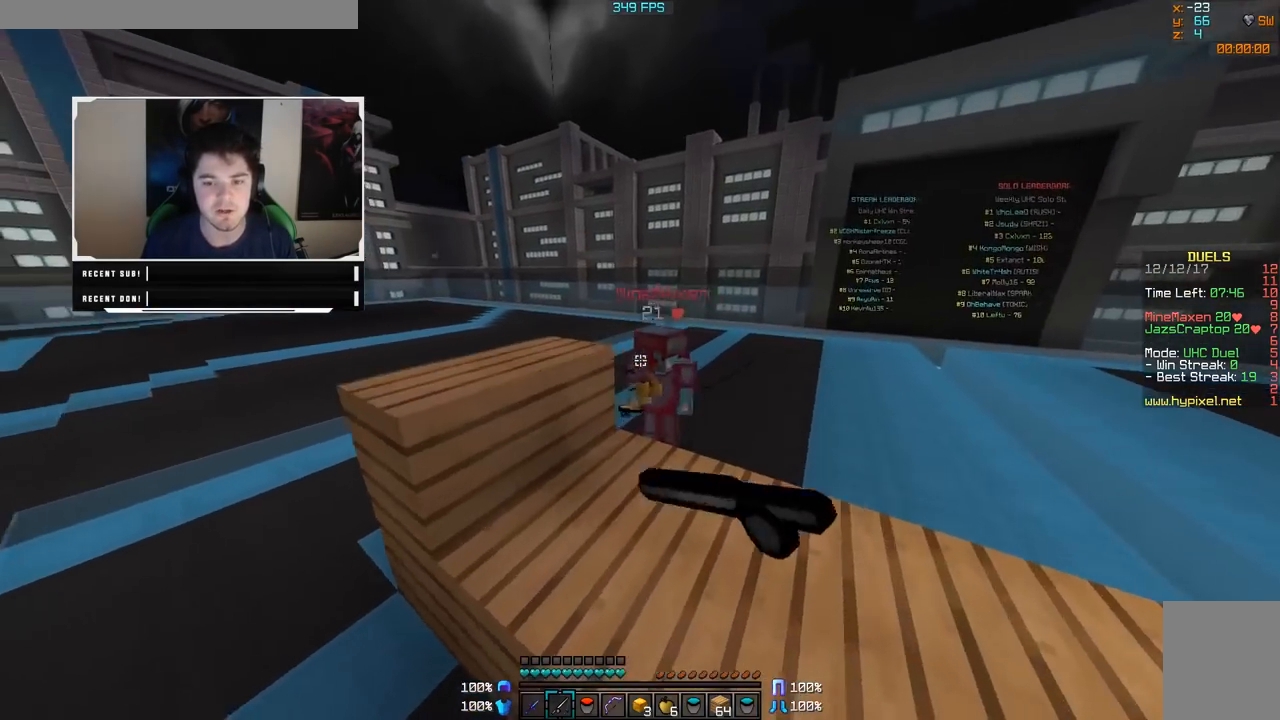
{"keys": ["d", "w"], "mouse": ["right"], "events": [[50, "mouse_right", "down"], [150, "d", "up"], [150, "mouse_right", "up"], [450, "d", "down"], [450, "mouse_right", "down"]]}
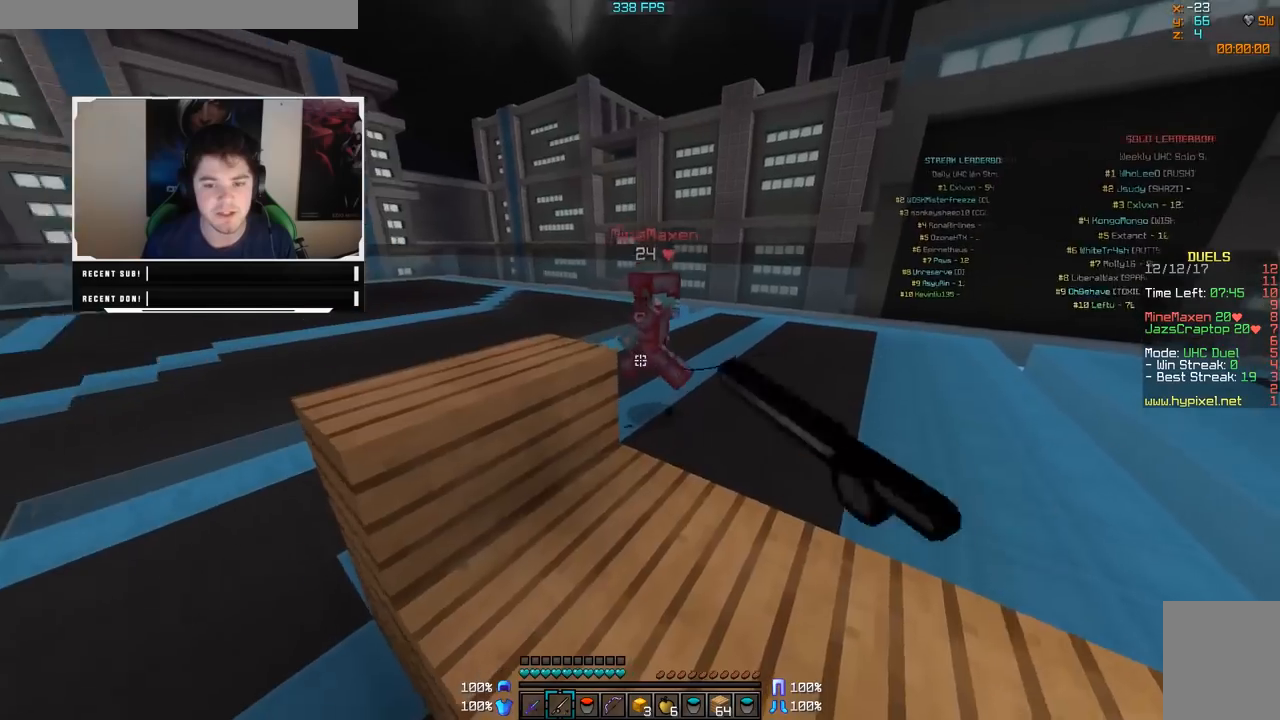
{"keys": ["a", "w"], "mouse": ["right"], "events": [[50, "mouse_right", "up"], [100, "d", "up"], [100, "mouse_right", "down"], [200, "a", "down"], [250, "mouse_right", "up"], [500, "mouse_right", "down"]]}
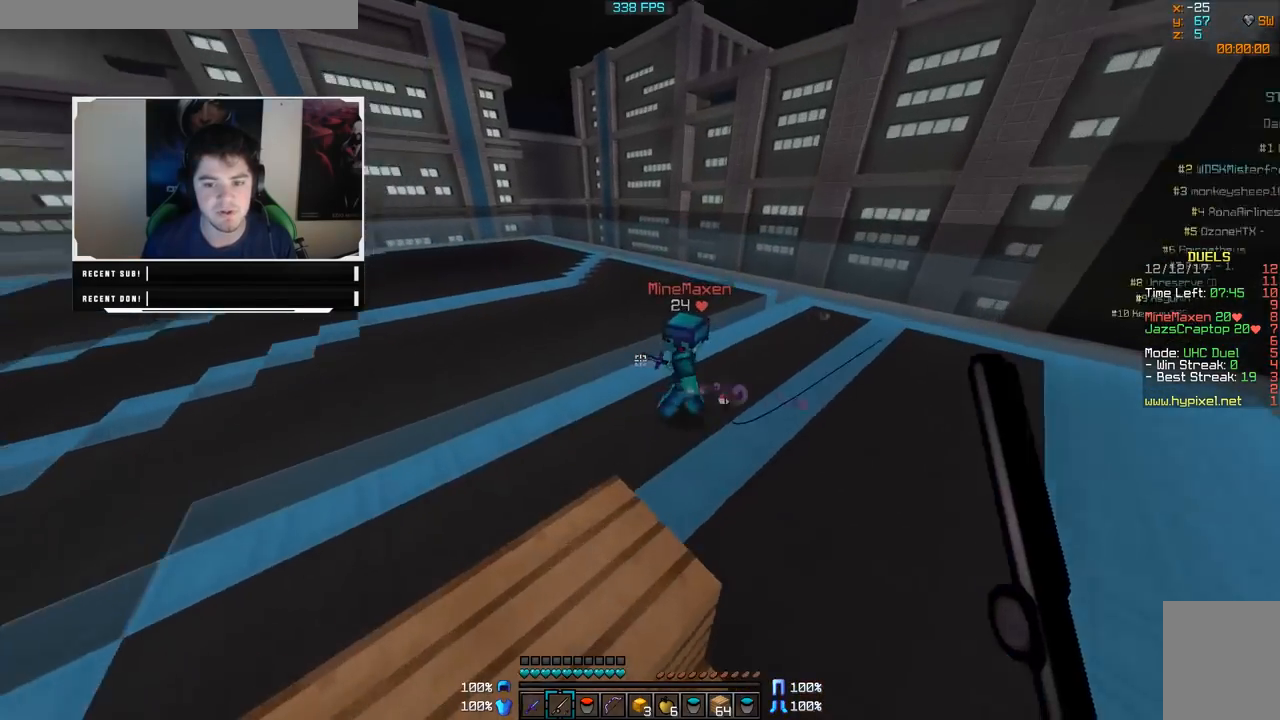
{"keys": ["w"], "mouse": [], "events": [[100, "mouse_right", "up"], [150, "mouse_right", "down"], [200, "a", "up"], [200, "mouse_right", "up"], [350, "mouse_left", "down"], [400, "mouse_left", "up"], [450, "mouse_left", "down"], [500, "mouse_left", "up"]]}
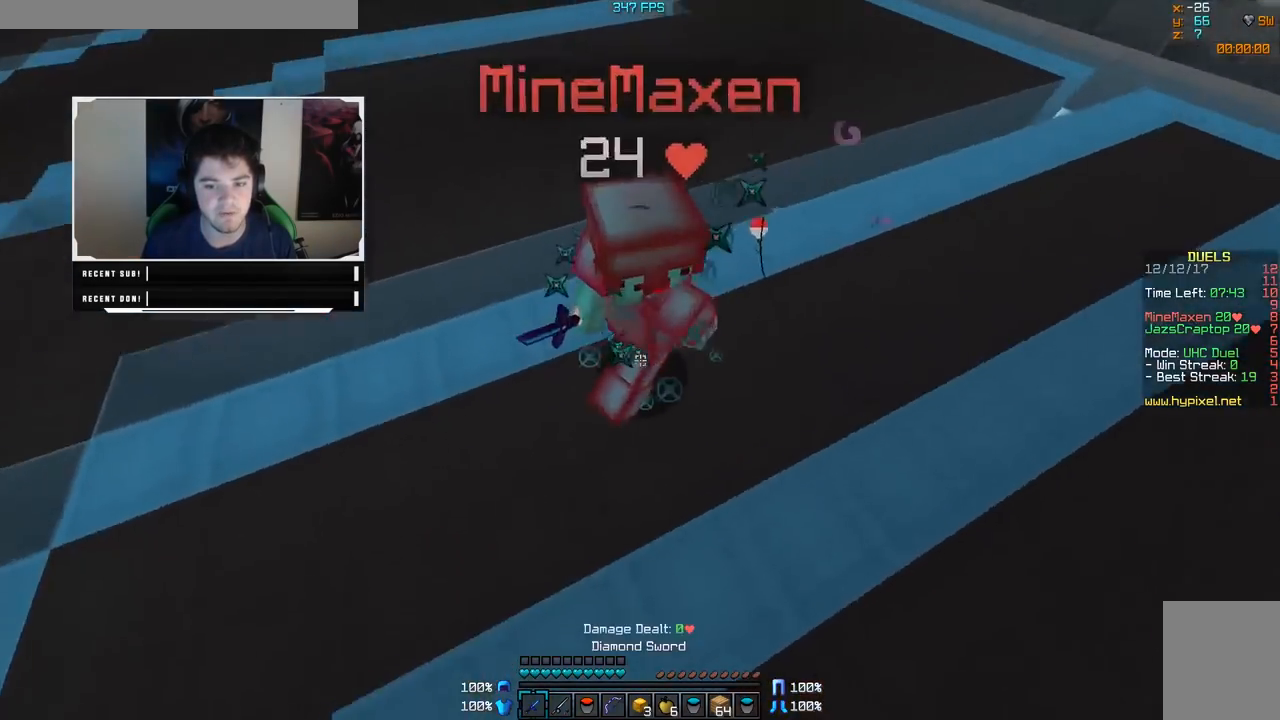
{"keys": ["d", "w"], "mouse": ["left"], "events": [[50, "mouse_left", "down"], [200, "mouse_left", "up"], [250, "mouse_left", "down"], [300, "d", "down"], [300, "mouse_left", "up"], [350, "mouse_left", "down"], [450, "mouse_left", "up"], [500, "mouse_left", "down"]]}
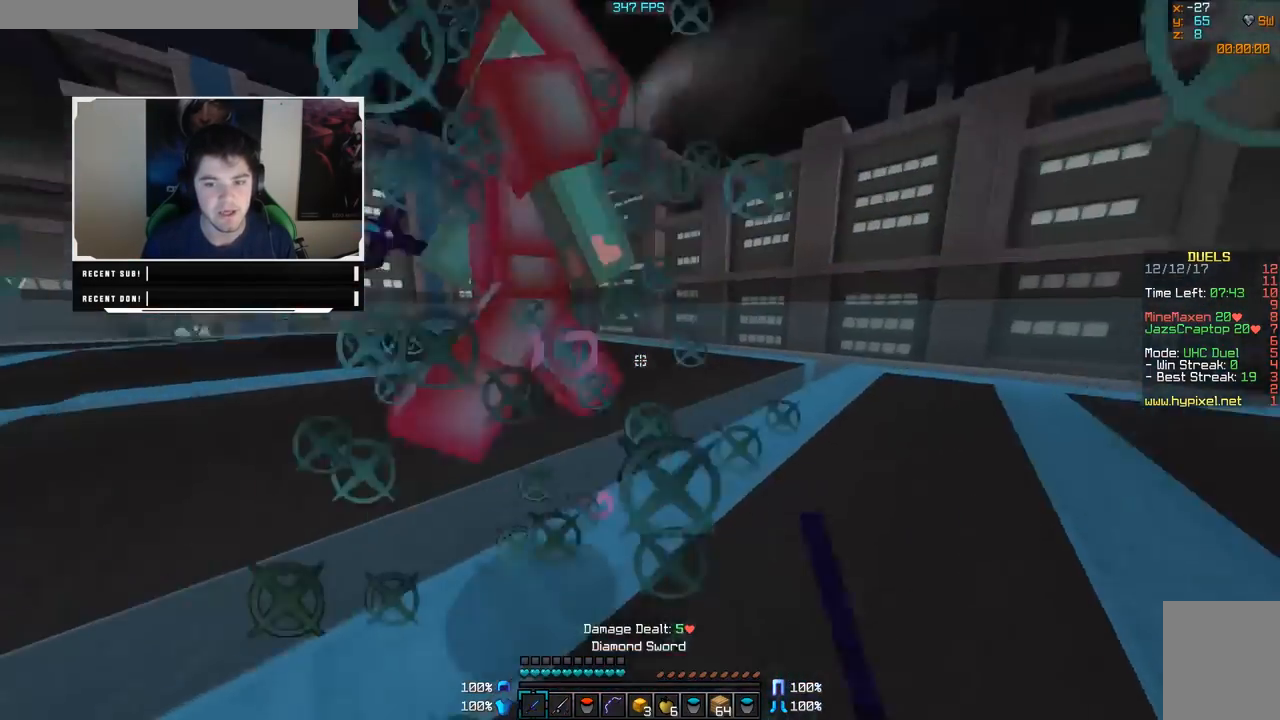
{"keys": ["w"], "mouse": ["left"], "events": [[50, "mouse_left", "up"], [100, "mouse_left", "down"], [150, "d", "up"], [150, "mouse_left", "up"], [200, "mouse_left", "down"], [250, "mouse_left", "up"], [300, "mouse_left", "down"], [350, "mouse_left", "up"], [400, "mouse_left", "down"], [450, "mouse_left", "up"], [500, "mouse_left", "down"]]}
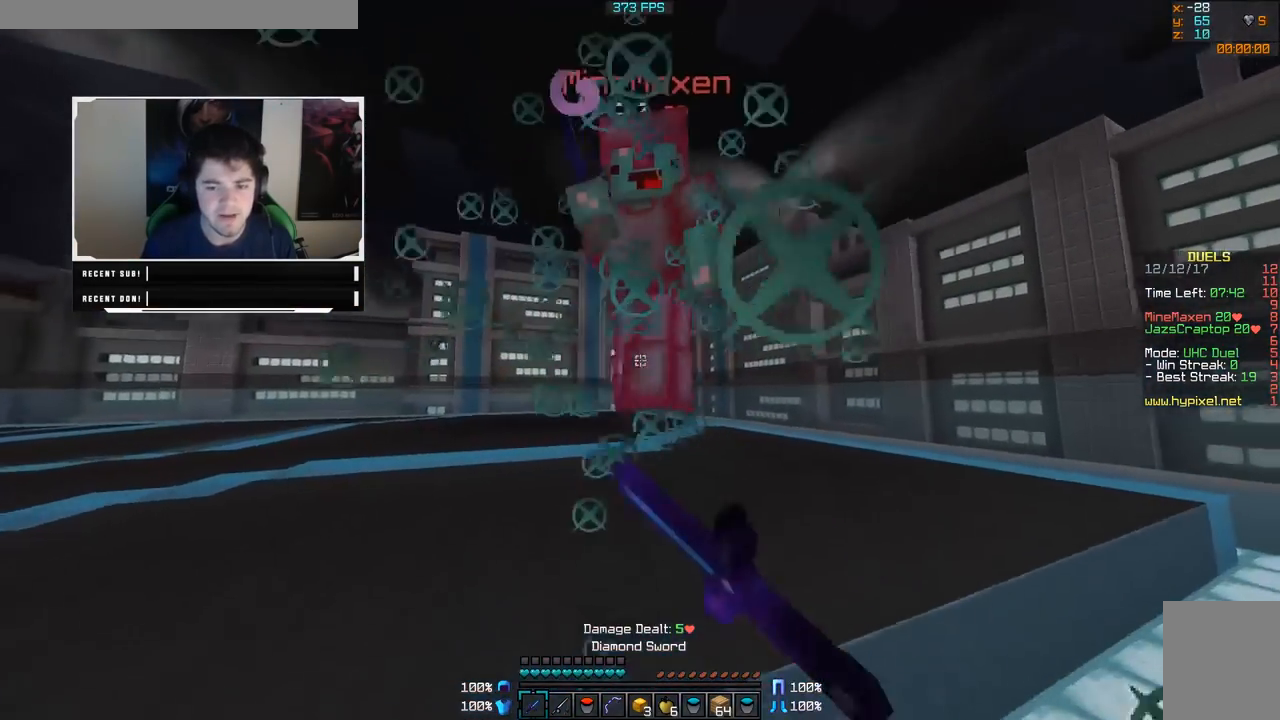
{"keys": ["w"], "mouse": [], "events": [[150, "a", "down"], [350, "mouse_left", "up"], [450, "mouse_left", "down"], [500, "a", "up"], [500, "mouse_left", "up"]]}
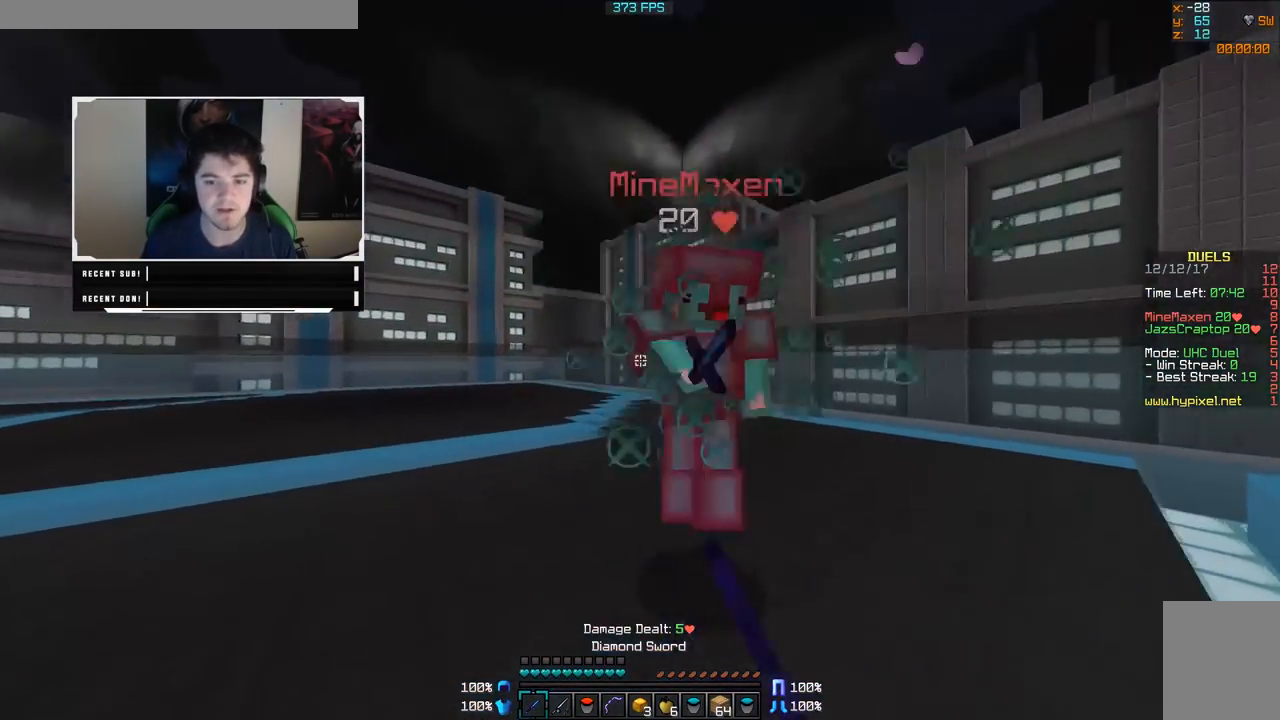
{"keys": ["d"], "mouse": [], "events": [[50, "mouse_left", "down"], [100, "mouse_left", "up"], [150, "mouse_left", "down"], [200, "mouse_left", "up"], [250, "a", "down"], [250, "mouse_left", "down"], [300, "mouse_left", "up"], [350, "mouse_left", "down"], [350, "w", "up"], [400, "mouse_left", "up"], [450, "a", "up"], [450, "mouse_left", "down"], [500, "d", "down"], [500, "mouse_left", "up"]]}
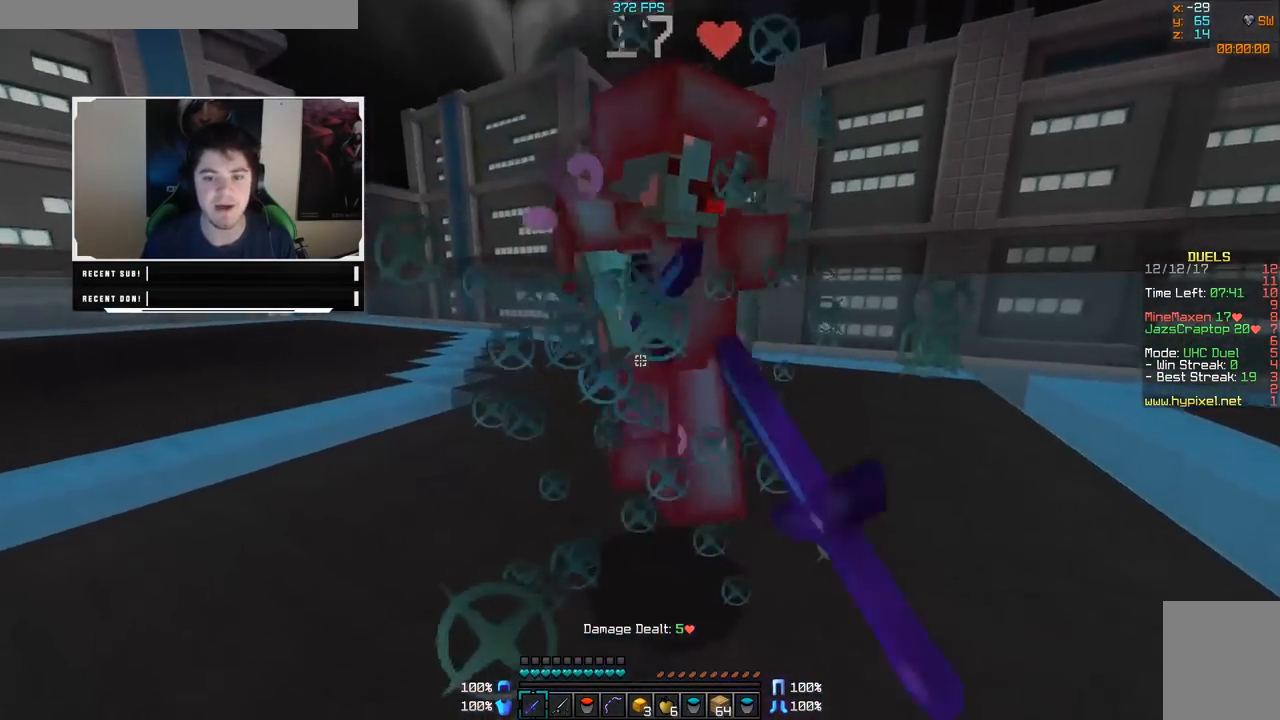
{"keys": ["d", "w"], "mouse": [], "events": [[50, "mouse_left", "down"], [100, "mouse_left", "up"], [150, "mouse_left", "down"], [150, "w", "down"], [200, "mouse_left", "up"], [250, "mouse_left", "down"], [300, "mouse_left", "up"], [350, "mouse_left", "down"], [400, "mouse_left", "up"], [450, "mouse_left", "down"], [500, "mouse_left", "up"]]}
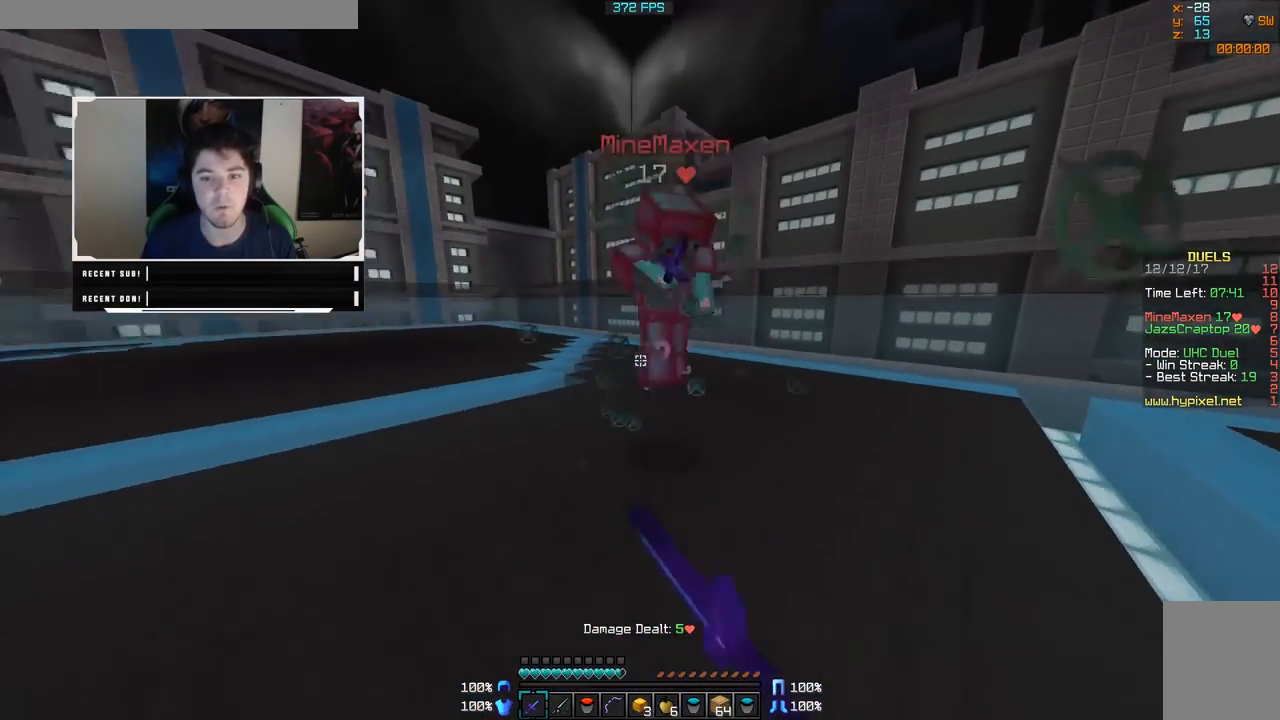
{"keys": ["d", "w"], "mouse": [], "events": [[100, "mouse_right", "down"], [200, "mouse_right", "up"]]}
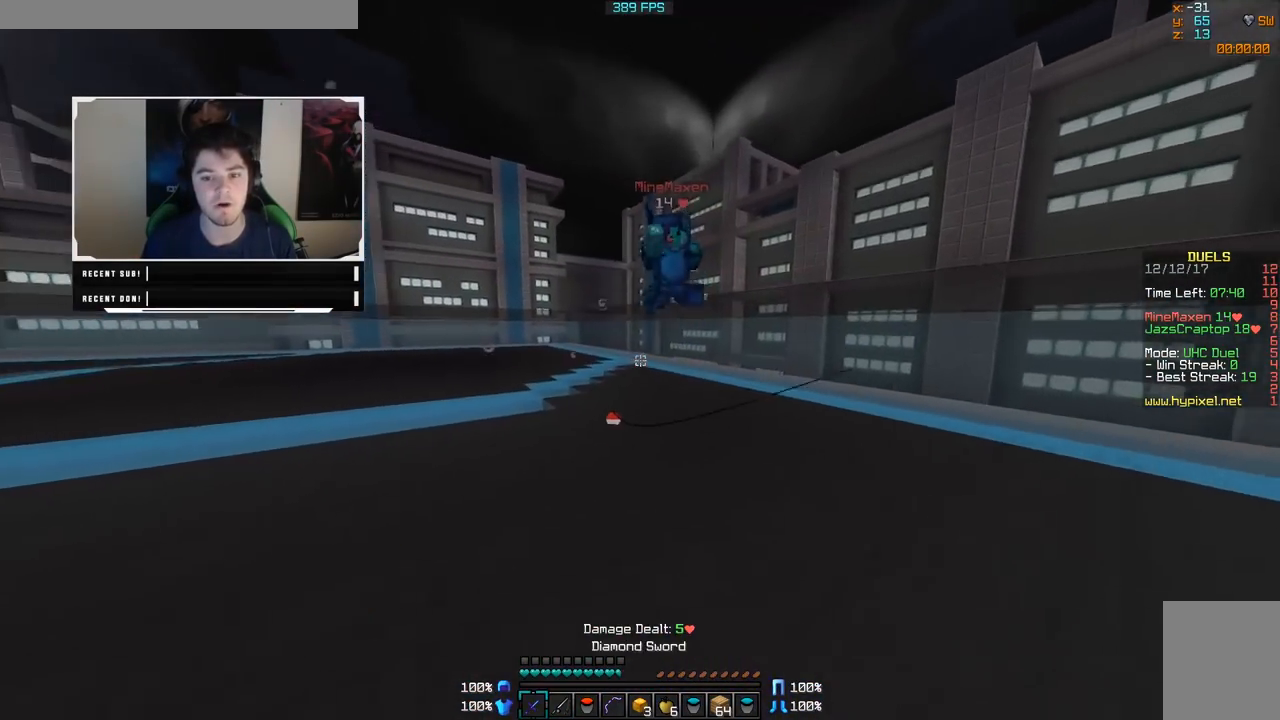
{"keys": ["d"], "mouse": [], "events": [[150, "mouse_right", "down"], [250, "mouse_right", "up"], [400, "w", "up"]]}
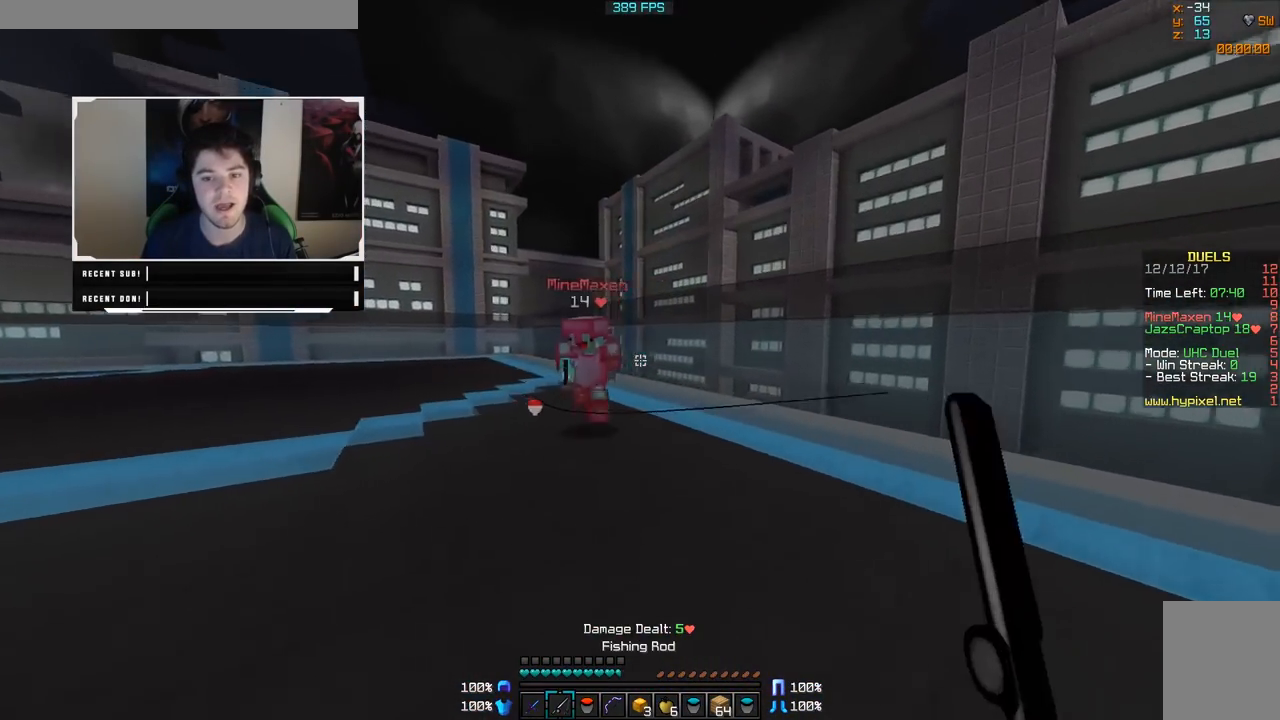
{"keys": ["a", "w"], "mouse": [], "events": [[150, "d", "up"], [150, "mouse_right", "down"], [200, "a", "down"], [200, "mouse_right", "up"], [300, "mouse_right", "down"], [400, "mouse_right", "up"], [400, "w", "down"]]}
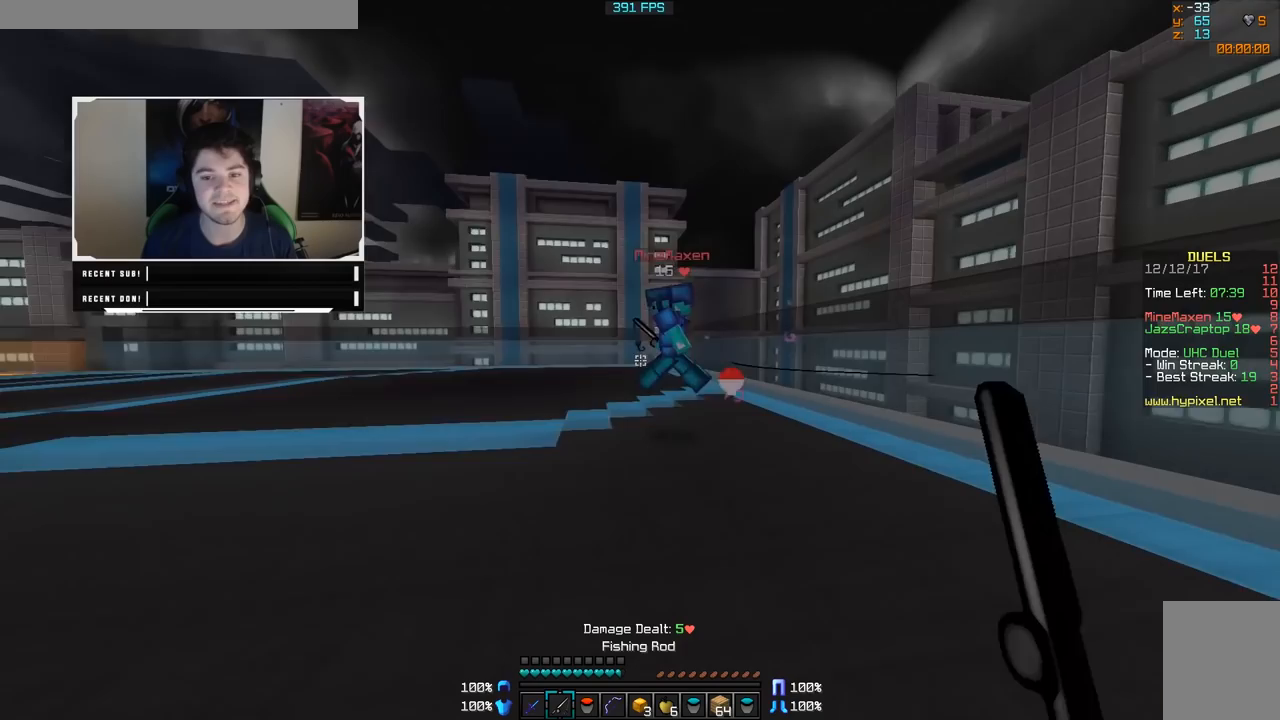
{"keys": ["w"], "mouse": [], "events": [[50, "a", "up"], [200, "mouse_left", "down"], [250, "mouse_left", "up"], [300, "mouse_left", "down"], [350, "mouse_left", "up"], [450, "mouse_left", "down"], [500, "mouse_left", "up"]]}
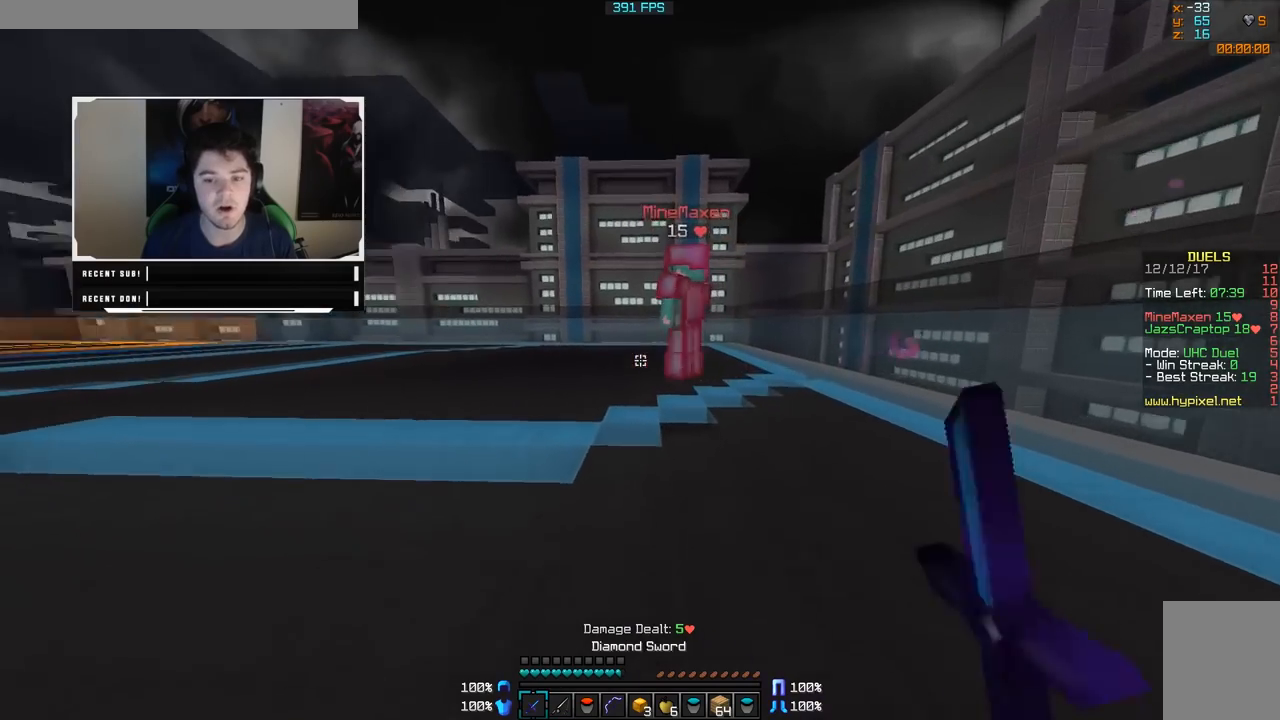
{"keys": ["w"], "mouse": [], "events": [[50, "a", "down"], [500, "a", "up"]]}
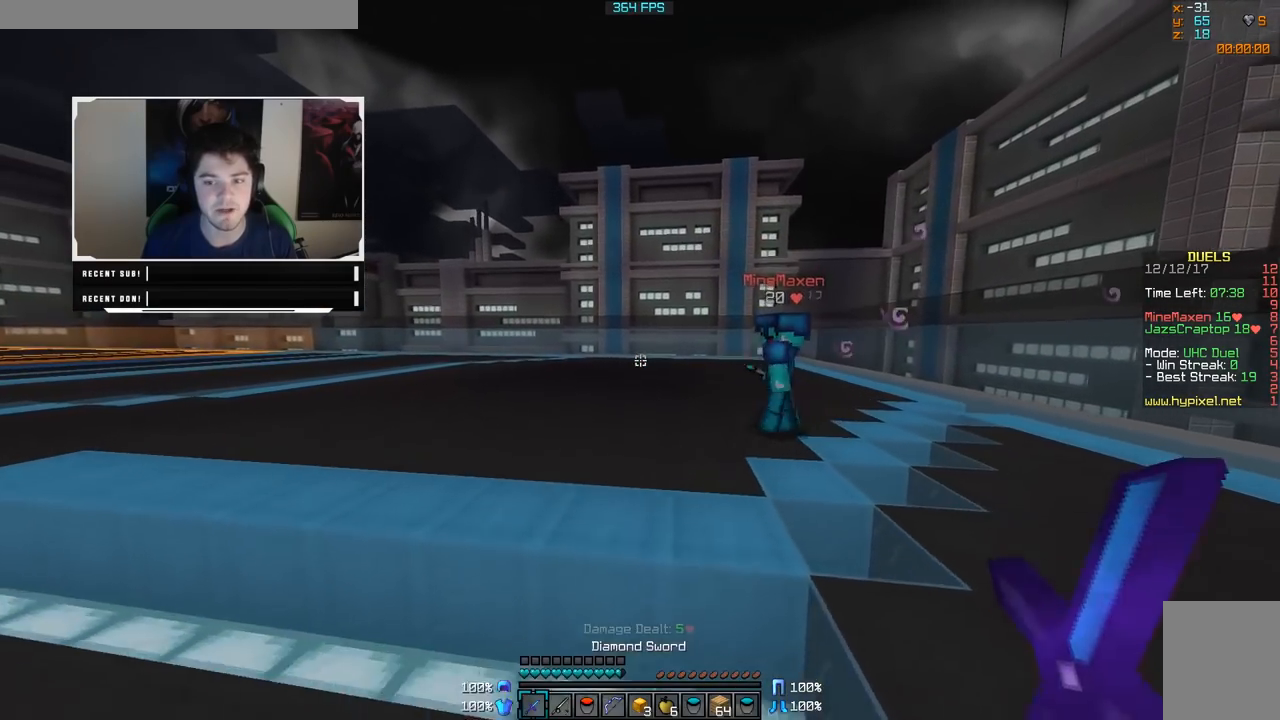
{"keys": ["a"], "mouse": [], "events": [[250, "w", "up"], [400, "a", "down"], [400, "mouse_right", "down"], [450, "mouse_right", "up"]]}
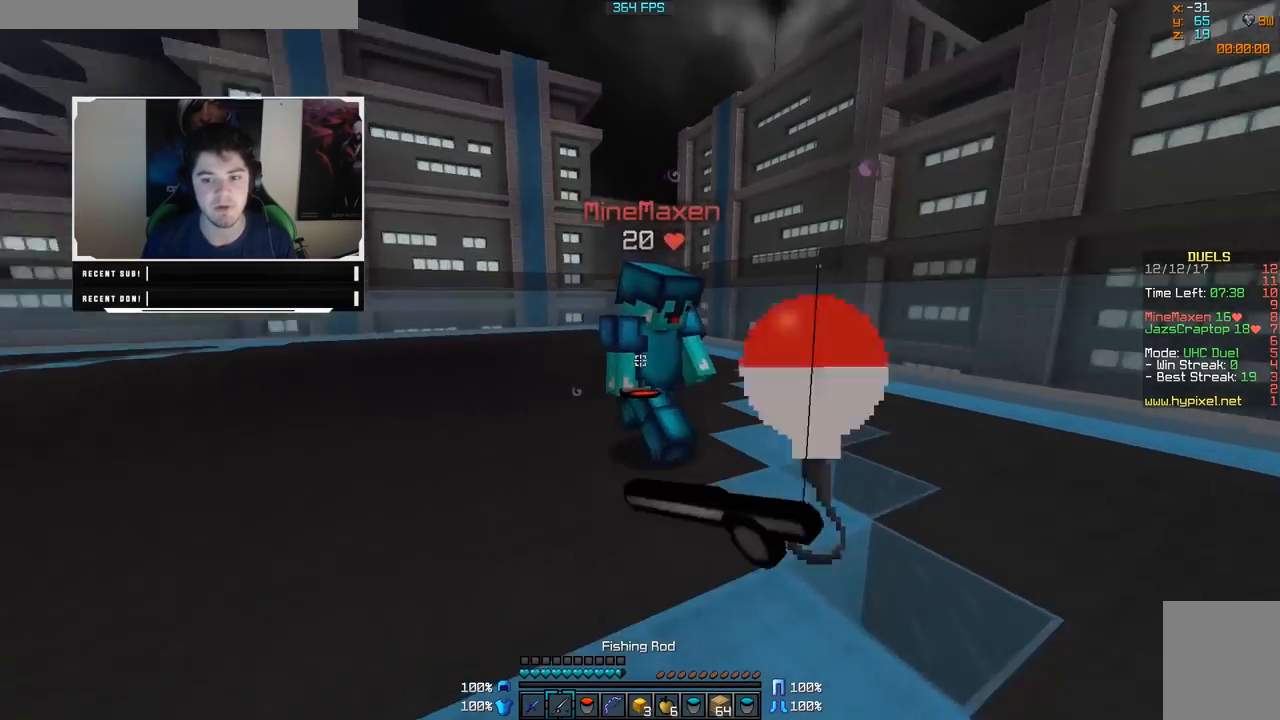
{"keys": ["w"], "mouse": ["left"], "events": [[50, "a", "up"], [50, "w", "down"], [100, "d", "down"], [100, "mouse_left", "down"], [200, "mouse_left", "up"], [250, "mouse_left", "down"], [350, "mouse_left", "up"], [400, "d", "up"], [400, "mouse_left", "down"]]}
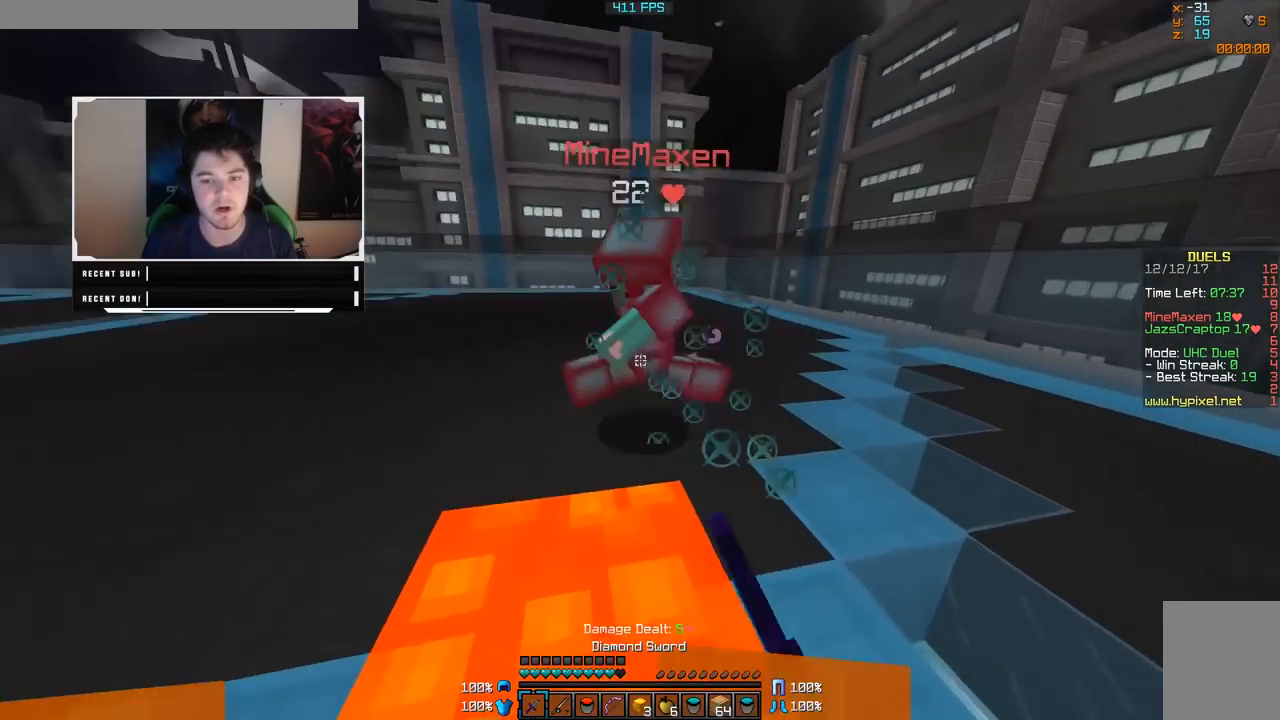
{"keys": ["w"], "mouse": ["right"], "events": [[50, "mouse_left", "up"], [50, "w", "up"], [350, "mouse_right", "down"], [400, "w", "down"], [450, "mouse_right", "up"], [500, "mouse_right", "down"]]}
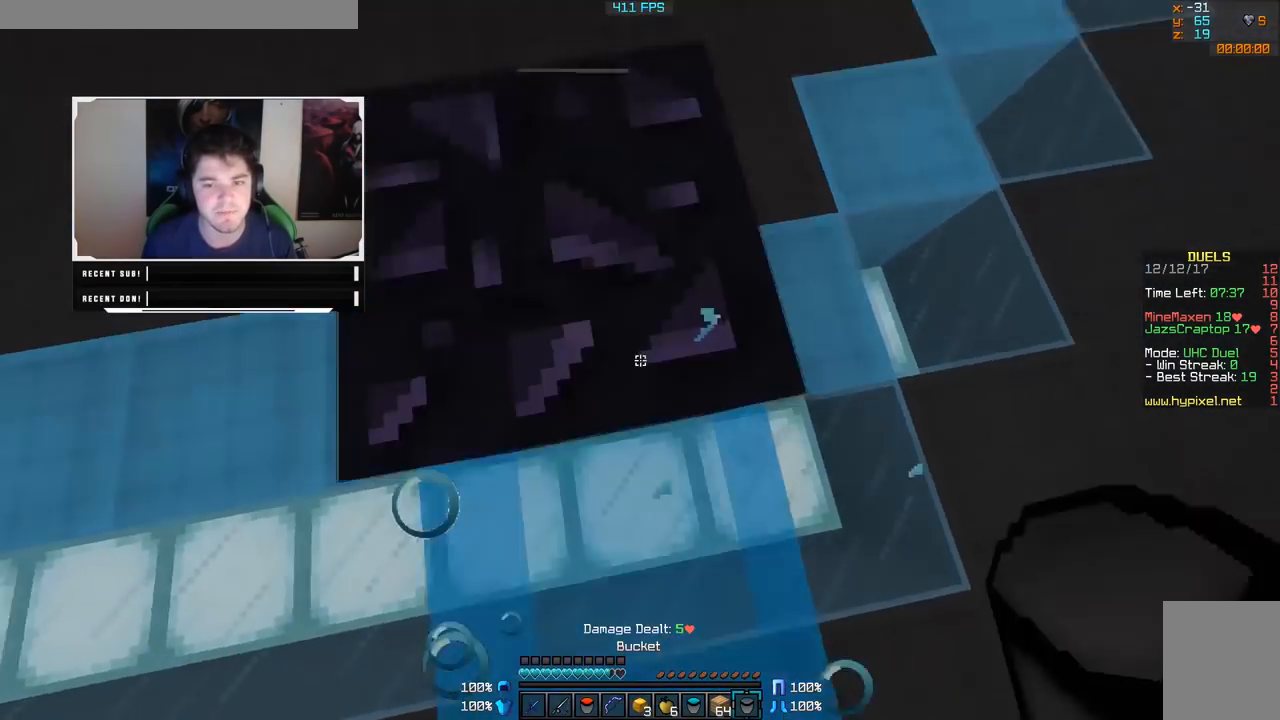
{"keys": ["s"], "mouse": [], "events": [[50, "mouse_right", "up"], [350, "w", "up"], [500, "s", "down"]]}
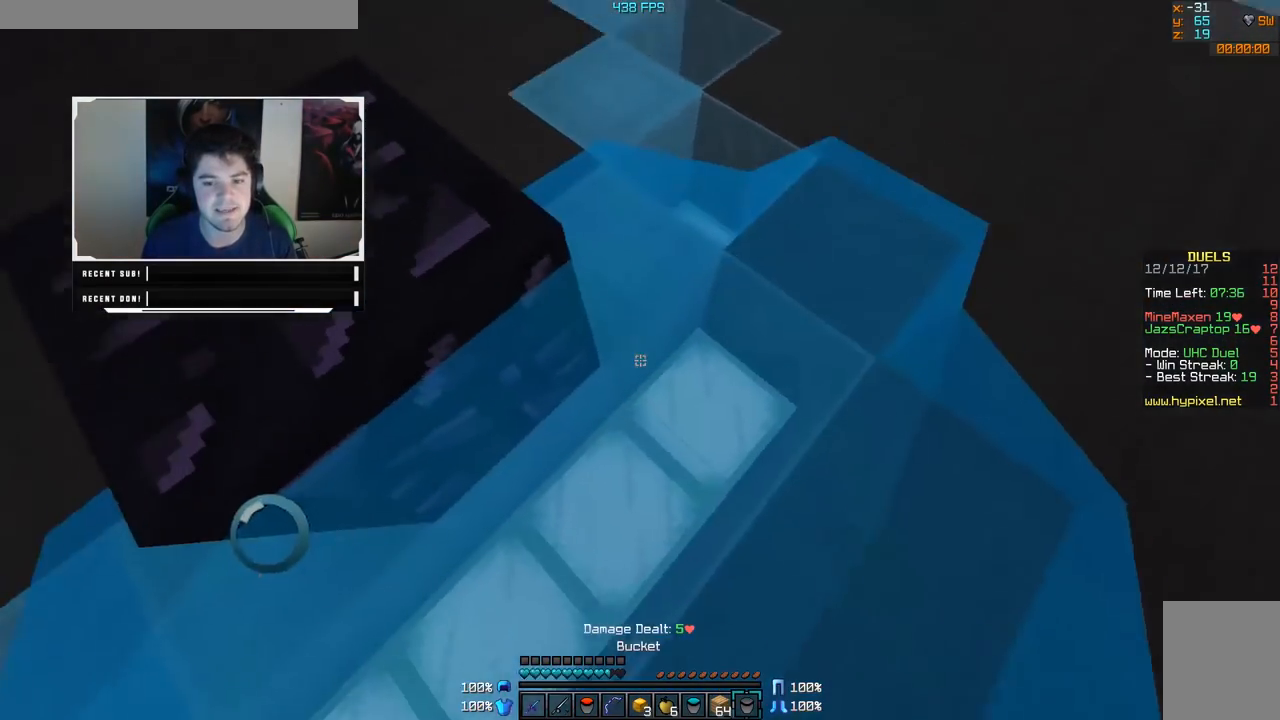
{"keys": ["s"], "mouse": [], "events": [[150, "mouse_right", "down"], [250, "mouse_right", "up"]]}
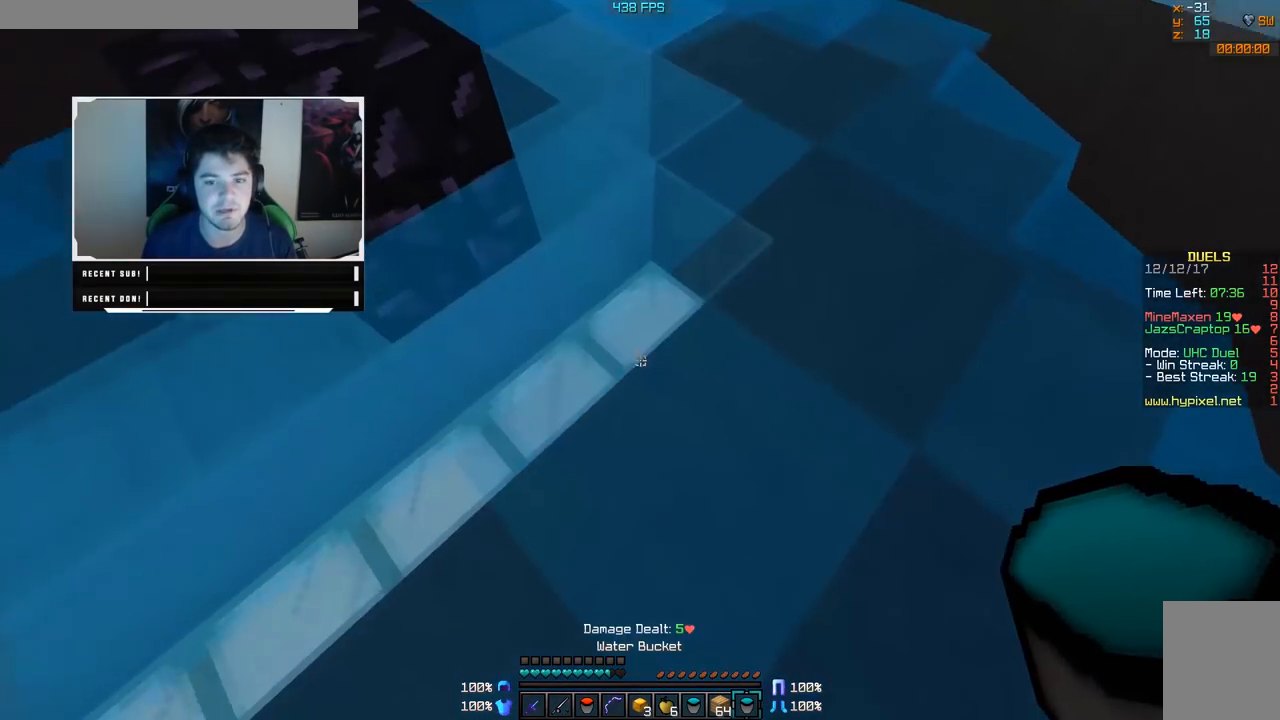
{"keys": ["a", "s"], "mouse": ["right"], "events": [[50, "a", "down"], [350, "mouse_right", "down"]]}
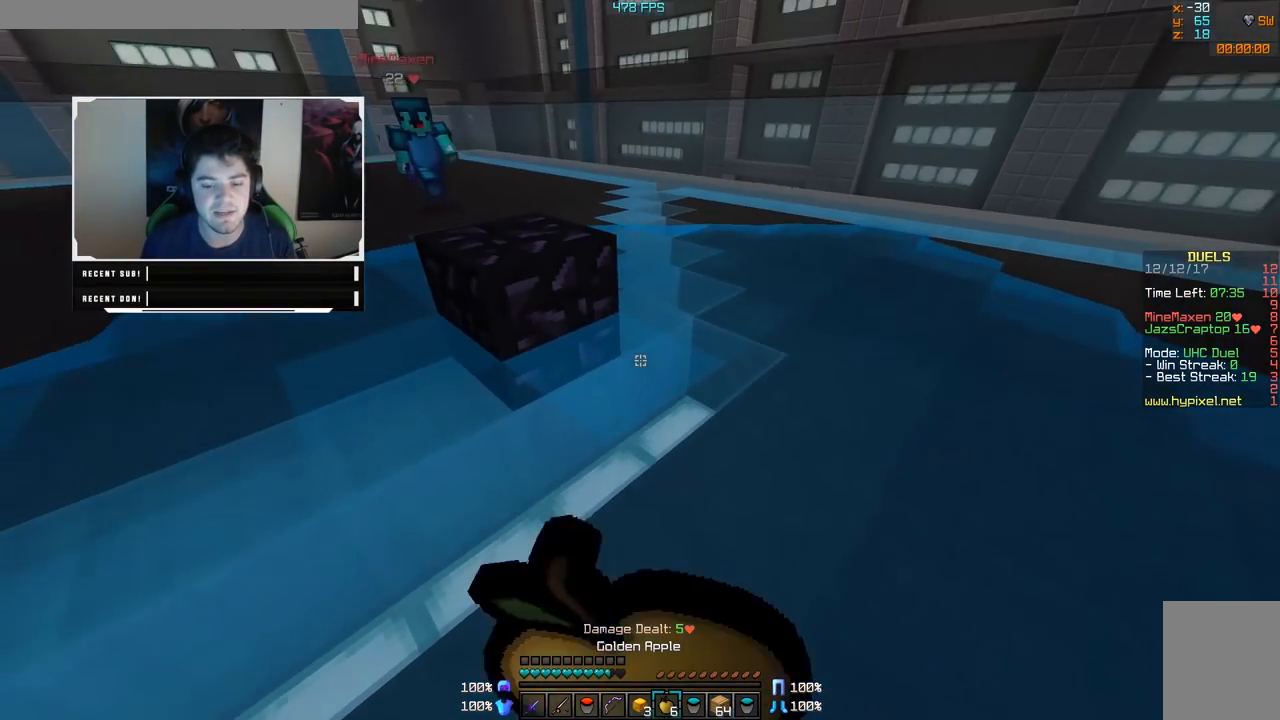
{"keys": ["a", "s"], "mouse": ["right"], "events": []}